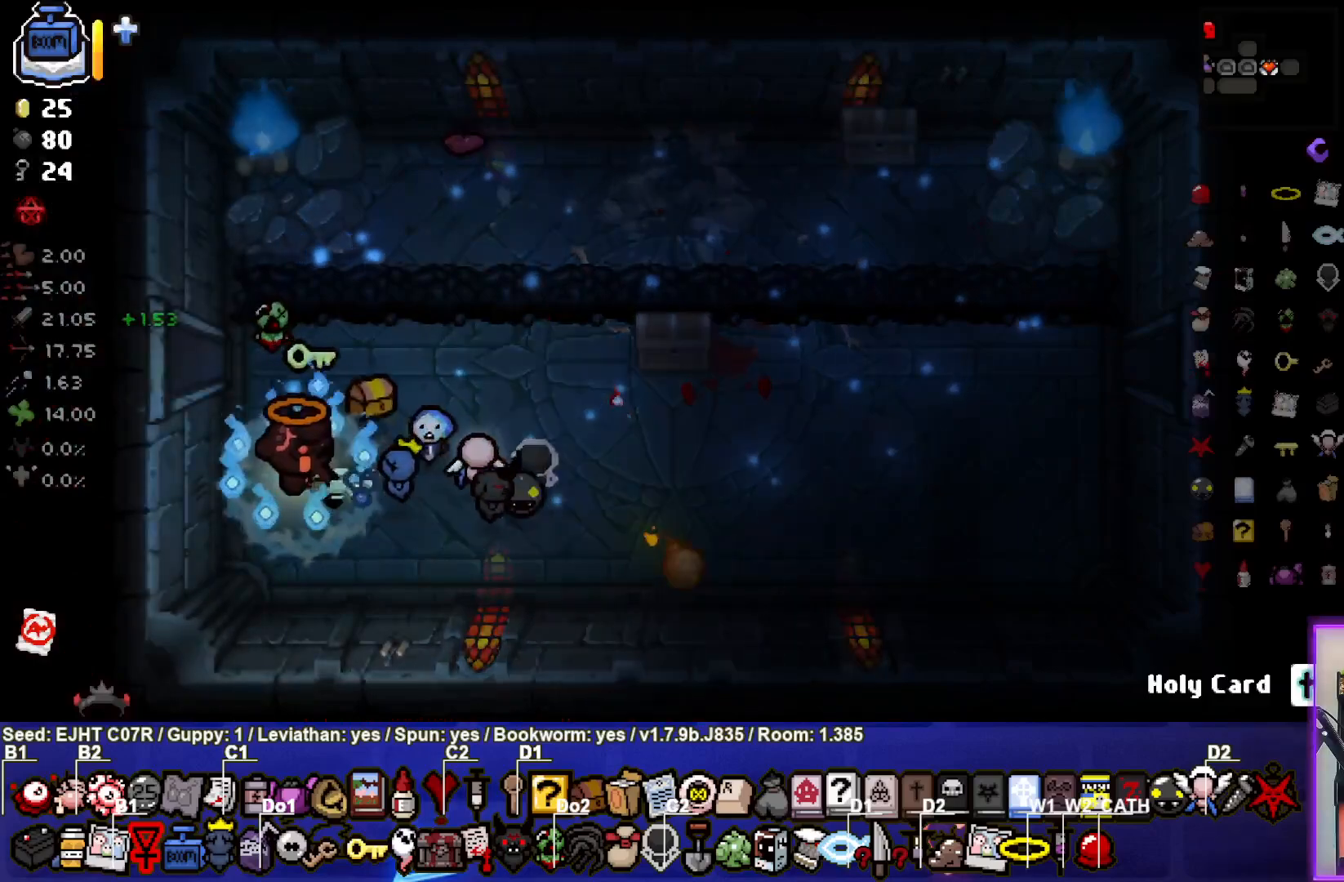
Gameplay with a controller (PlayStation layout); each line is a JSON object with the inputs held at the frame after it. "events" lists button and stick changes between this image and that frame as [ms after this image, input, new state], when the widget could be followed in between.
{"buttons": [], "left_stick": "center", "right_stick": "center", "events": []}
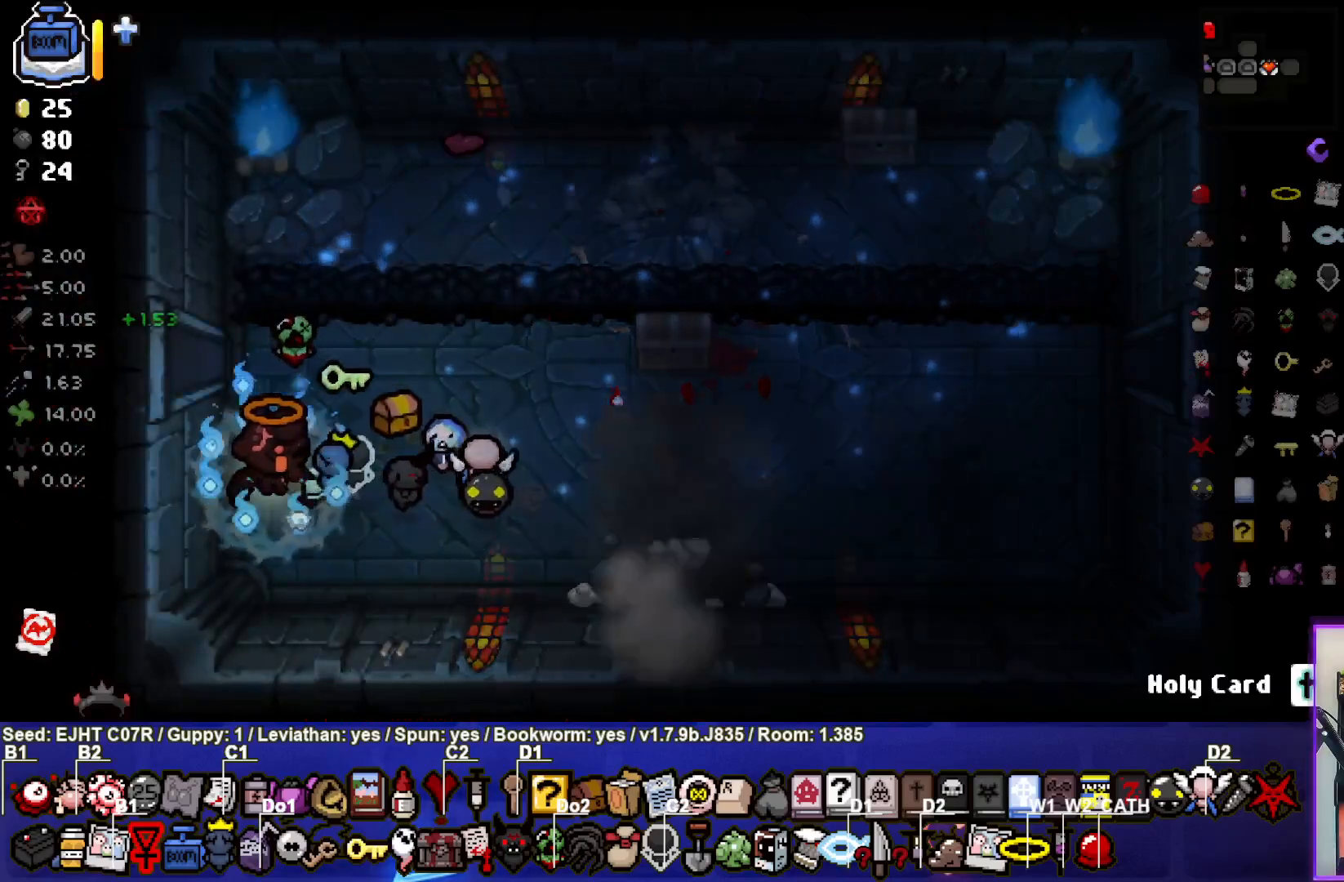
{"buttons": [], "left_stick": "right", "right_stick": "center", "events": [[83, "left_stick", "right"]]}
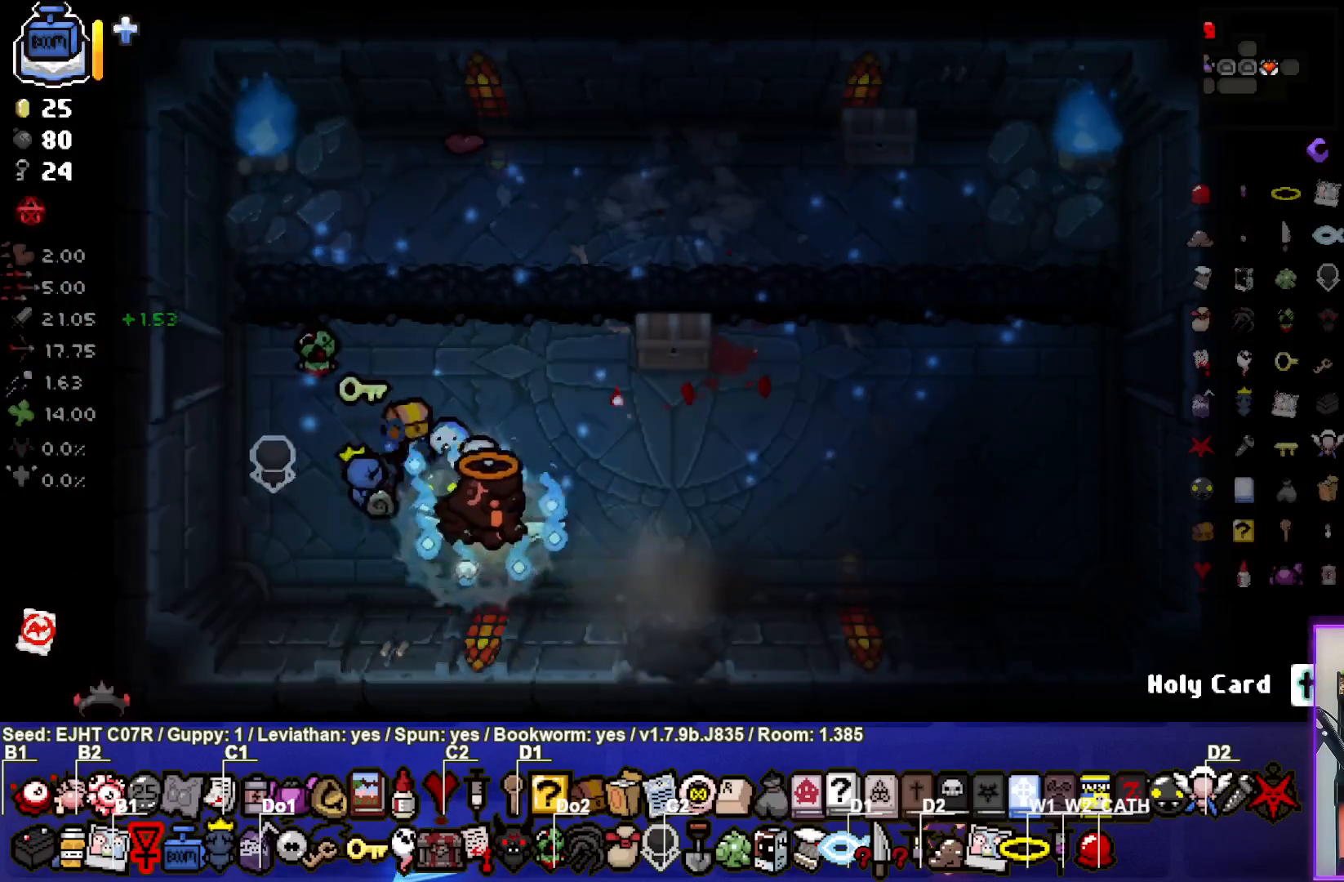
{"buttons": [], "left_stick": "center", "right_stick": "center", "events": [[117, "left_stick", "down-right"], [233, "left_stick", "down"], [483, "left_stick", "center"]]}
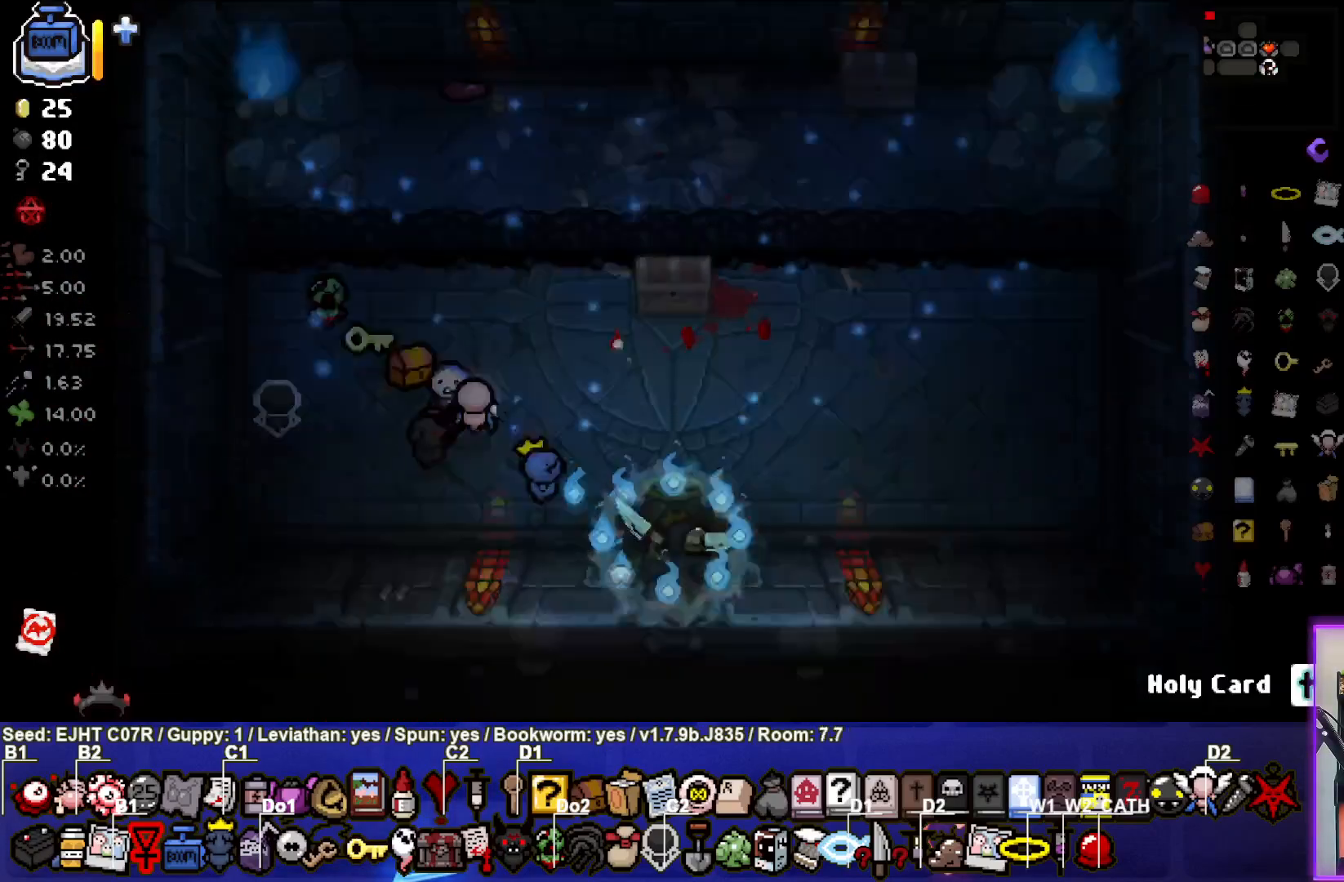
{"buttons": [], "left_stick": "center", "right_stick": "center", "events": []}
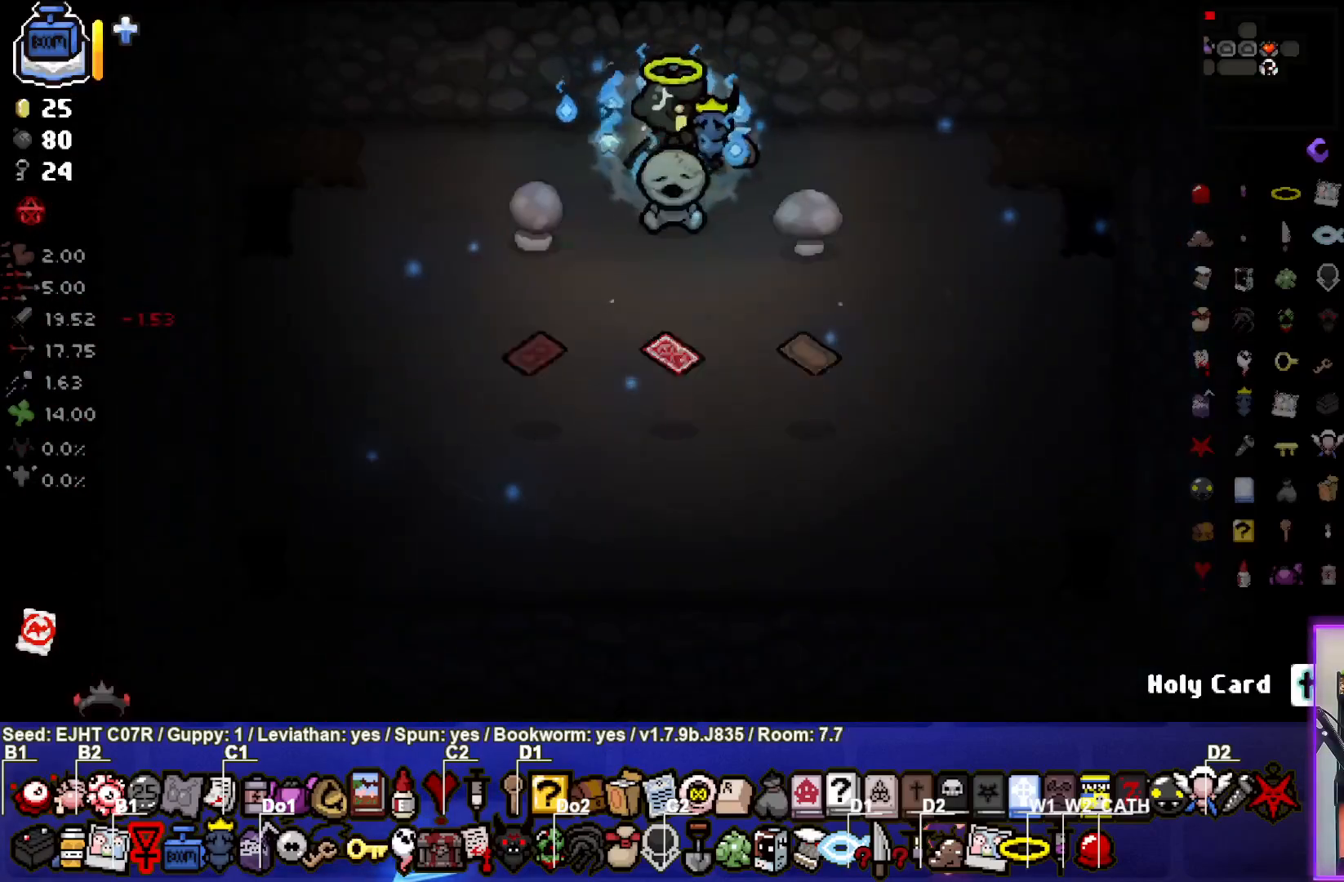
{"buttons": [], "left_stick": "down", "right_stick": "center", "events": [[200, "left_stick", "up"], [250, "left_stick", "center"], [417, "left_stick", "down"]]}
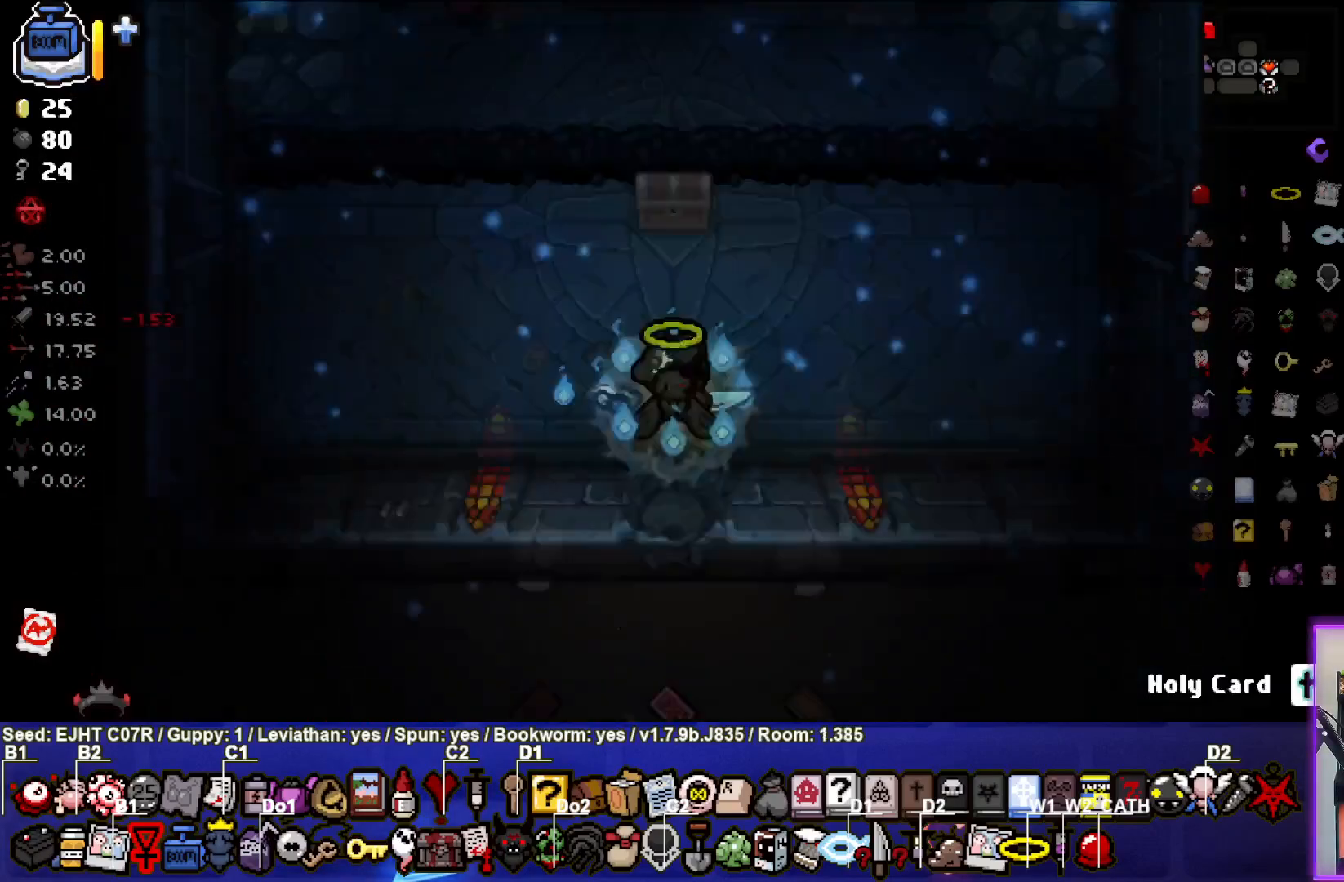
{"buttons": [], "left_stick": "down", "right_stick": "center", "events": []}
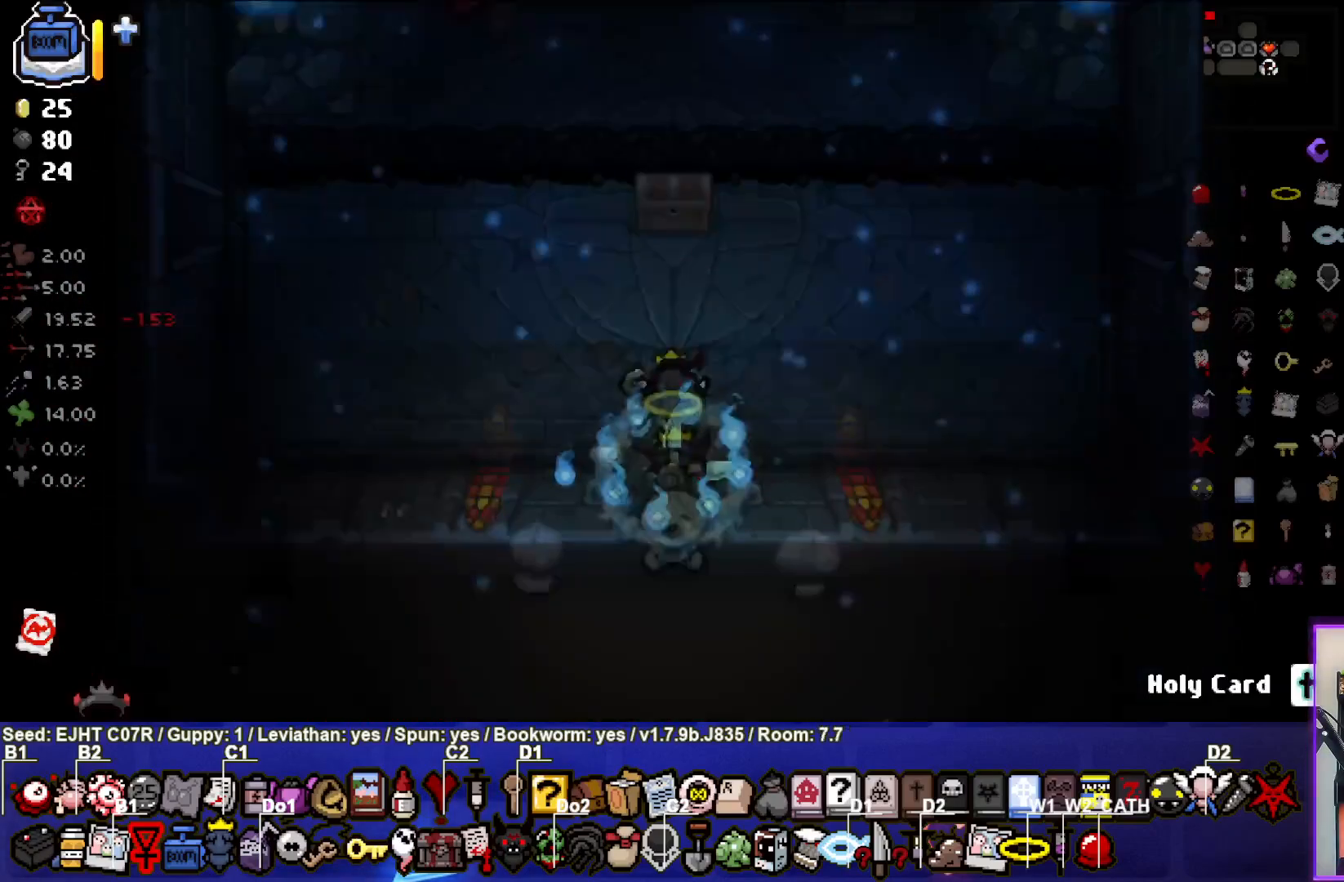
{"buttons": [], "left_stick": "center", "right_stick": "center", "events": [[50, "left_stick", "center"], [267, "left_stick", "down"], [417, "left_stick", "center"]]}
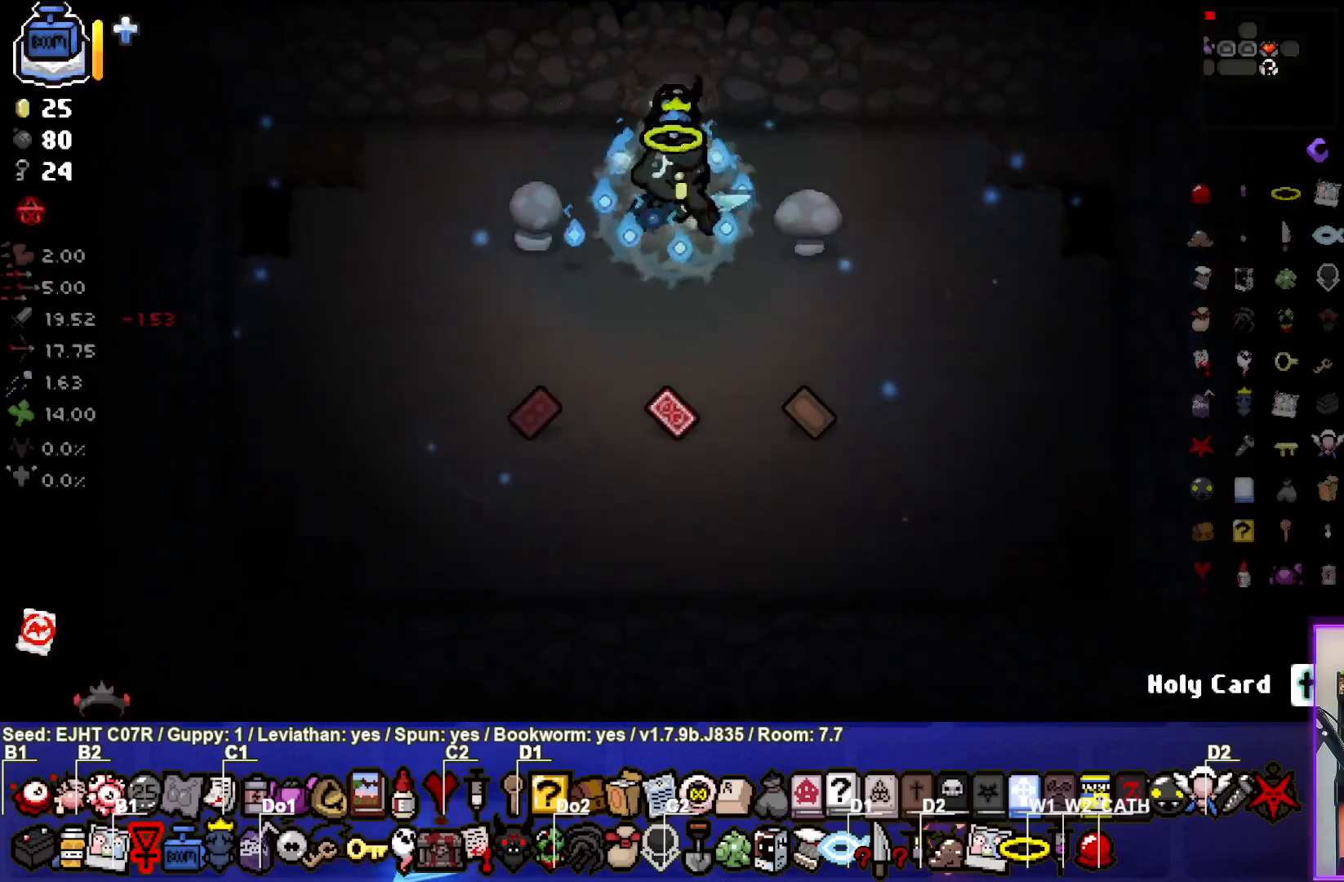
{"buttons": [], "left_stick": "down-left", "right_stick": "center", "events": [[100, "L1", "down"], [100, "left_stick", "down-left"], [200, "L1", "up"]]}
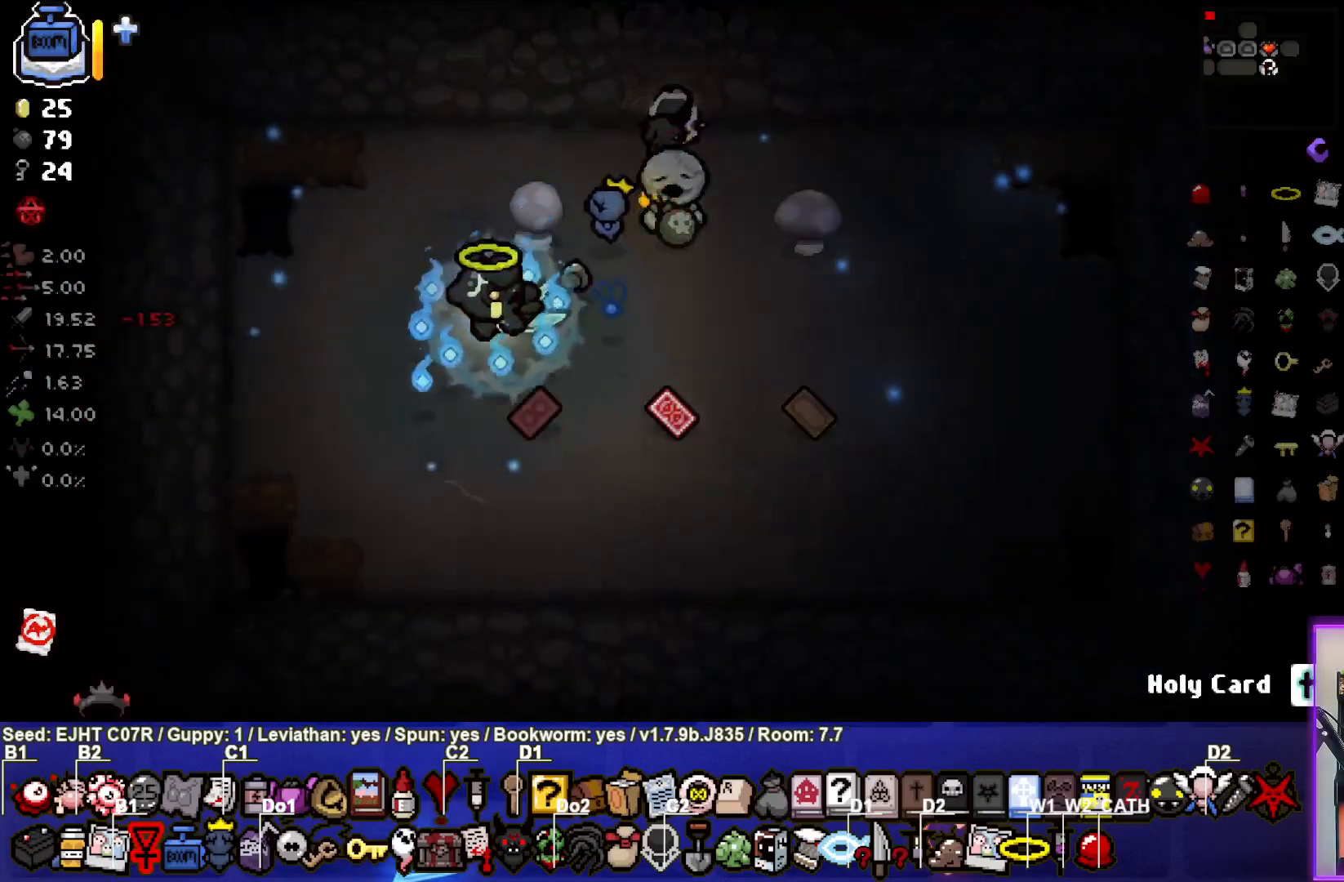
{"buttons": [], "left_stick": "center", "right_stick": "center", "events": [[150, "left_stick", "center"], [267, "left_stick", "down-left"], [450, "left_stick", "center"]]}
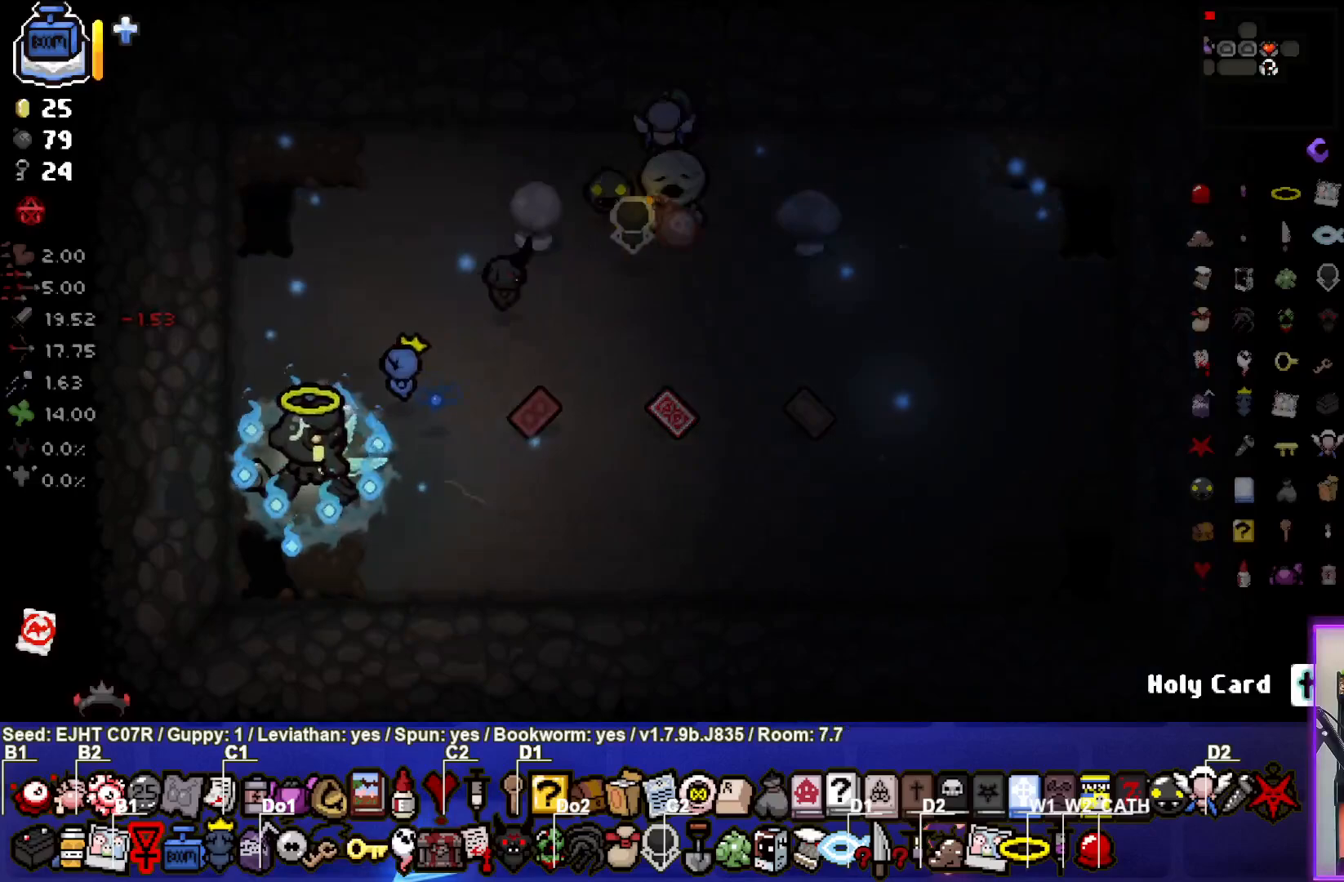
{"buttons": [], "left_stick": "center", "right_stick": "center", "events": []}
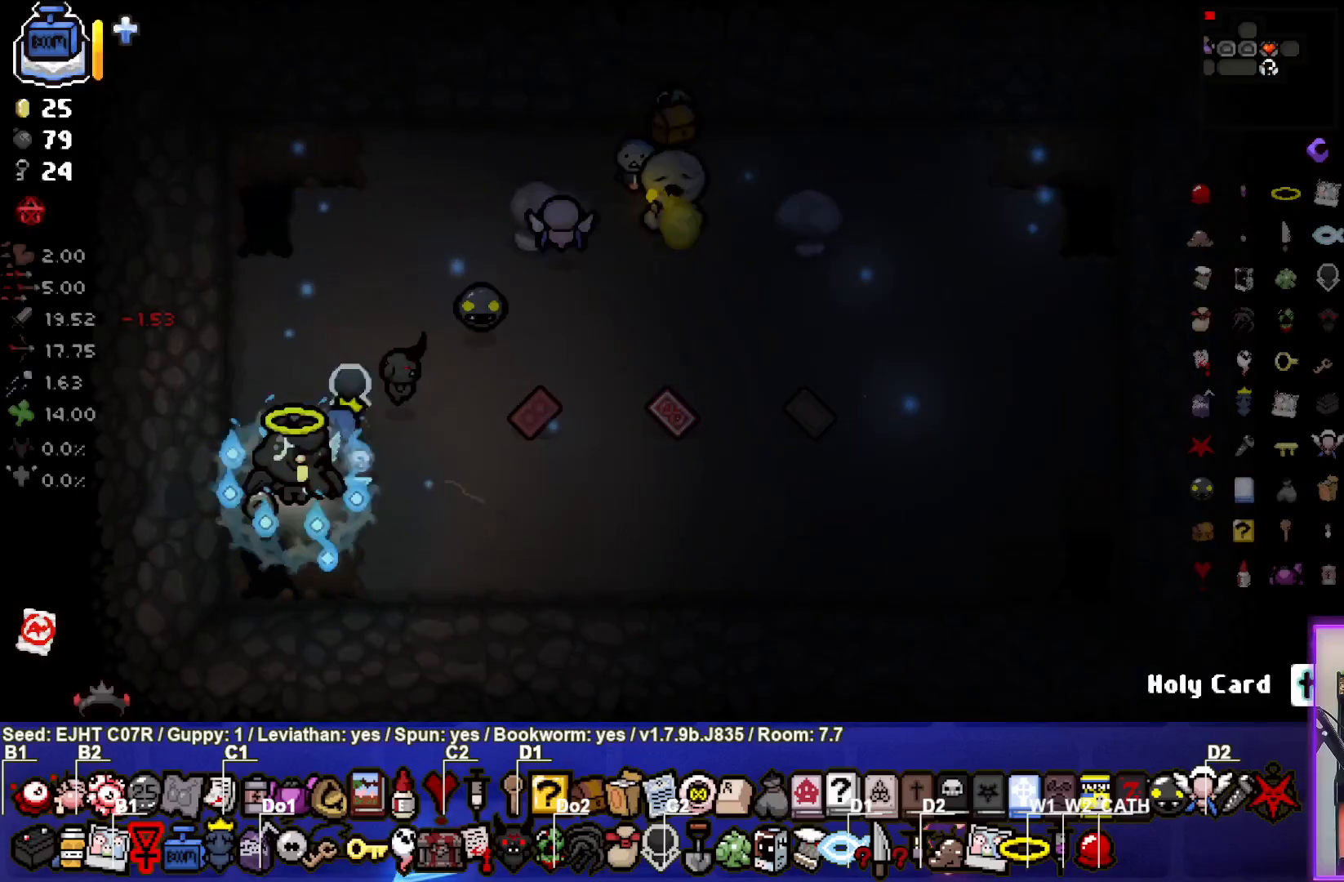
{"buttons": [], "left_stick": "center", "right_stick": "center", "events": []}
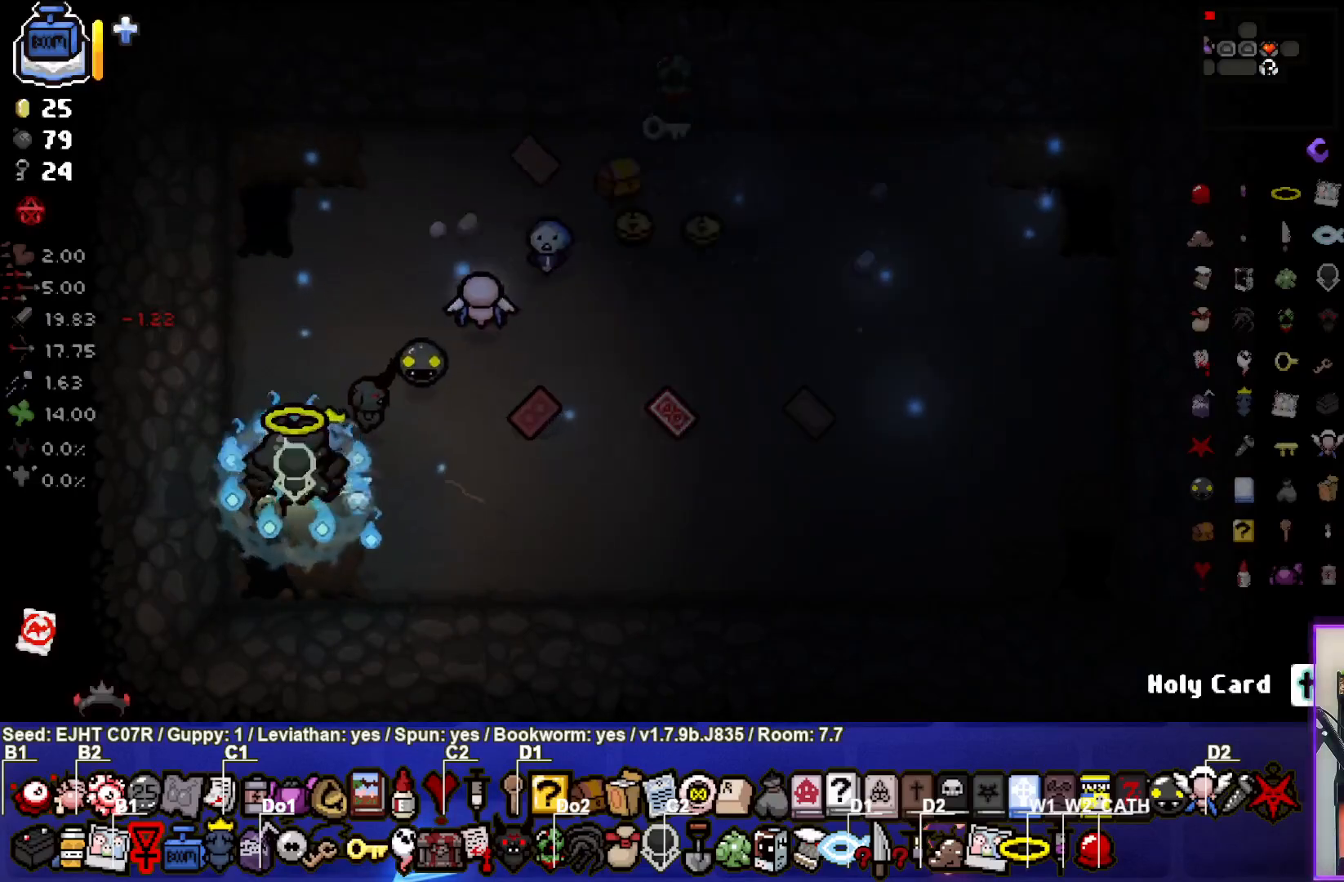
{"buttons": [], "left_stick": "right", "right_stick": "center", "events": [[100, "left_stick", "up-right"], [267, "left_stick", "right"], [450, "left_stick", "center"], [500, "left_stick", "right"]]}
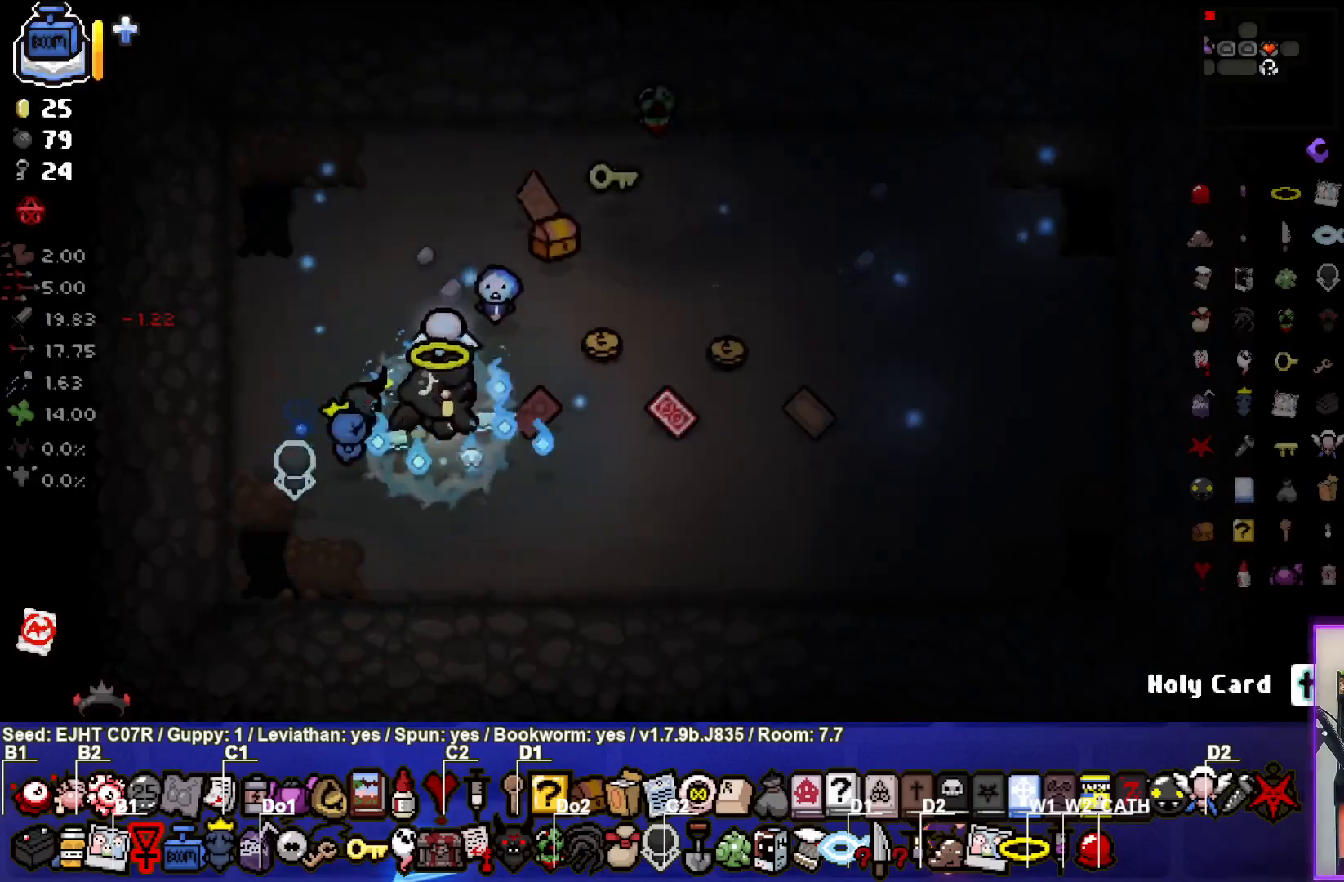
{"buttons": [], "left_stick": "center", "right_stick": "center", "events": [[200, "left_stick", "down-right"], [417, "left_stick", "center"]]}
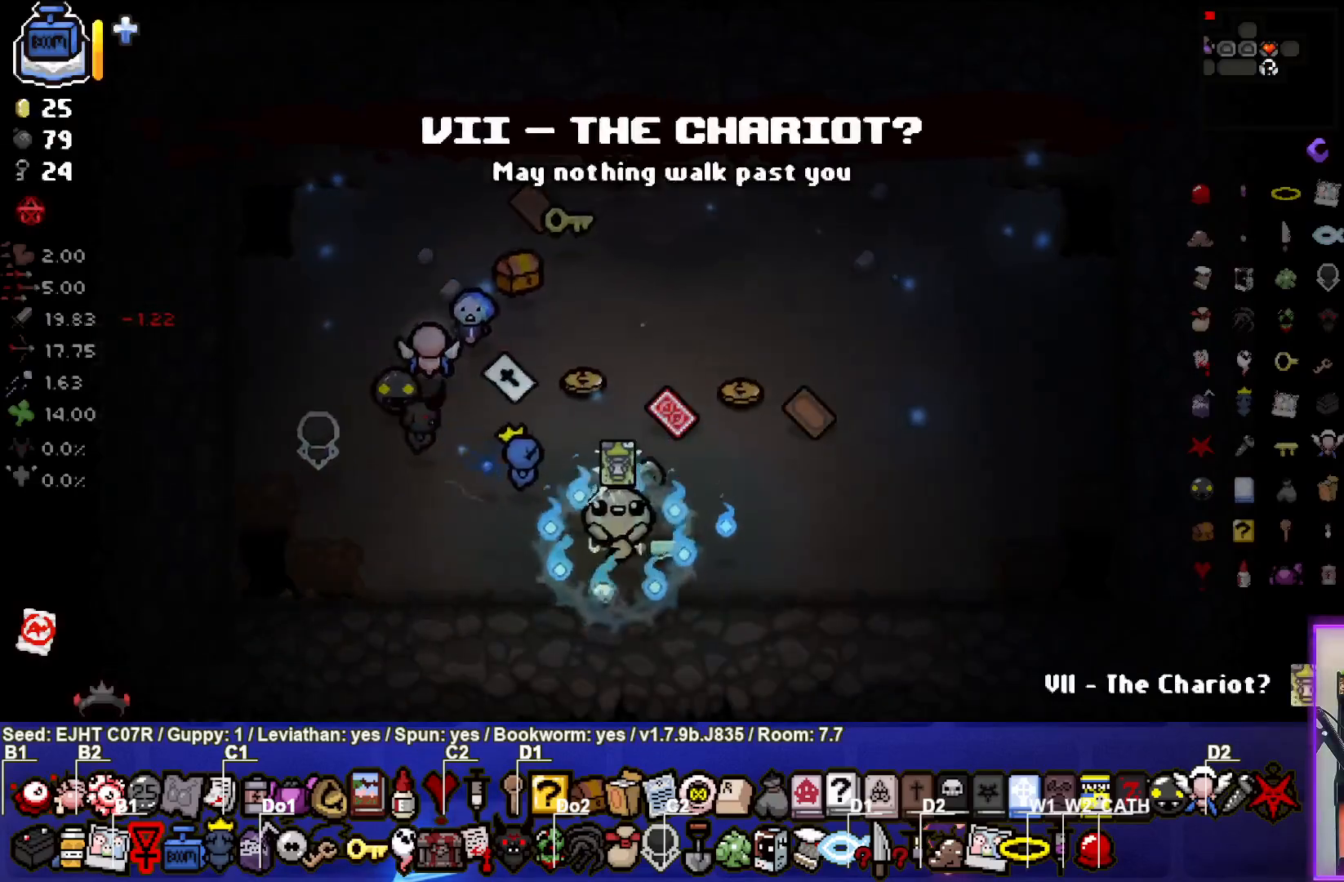
{"buttons": [], "left_stick": "up", "right_stick": "center", "events": [[100, "left_stick", "right"], [283, "left_stick", "up"]]}
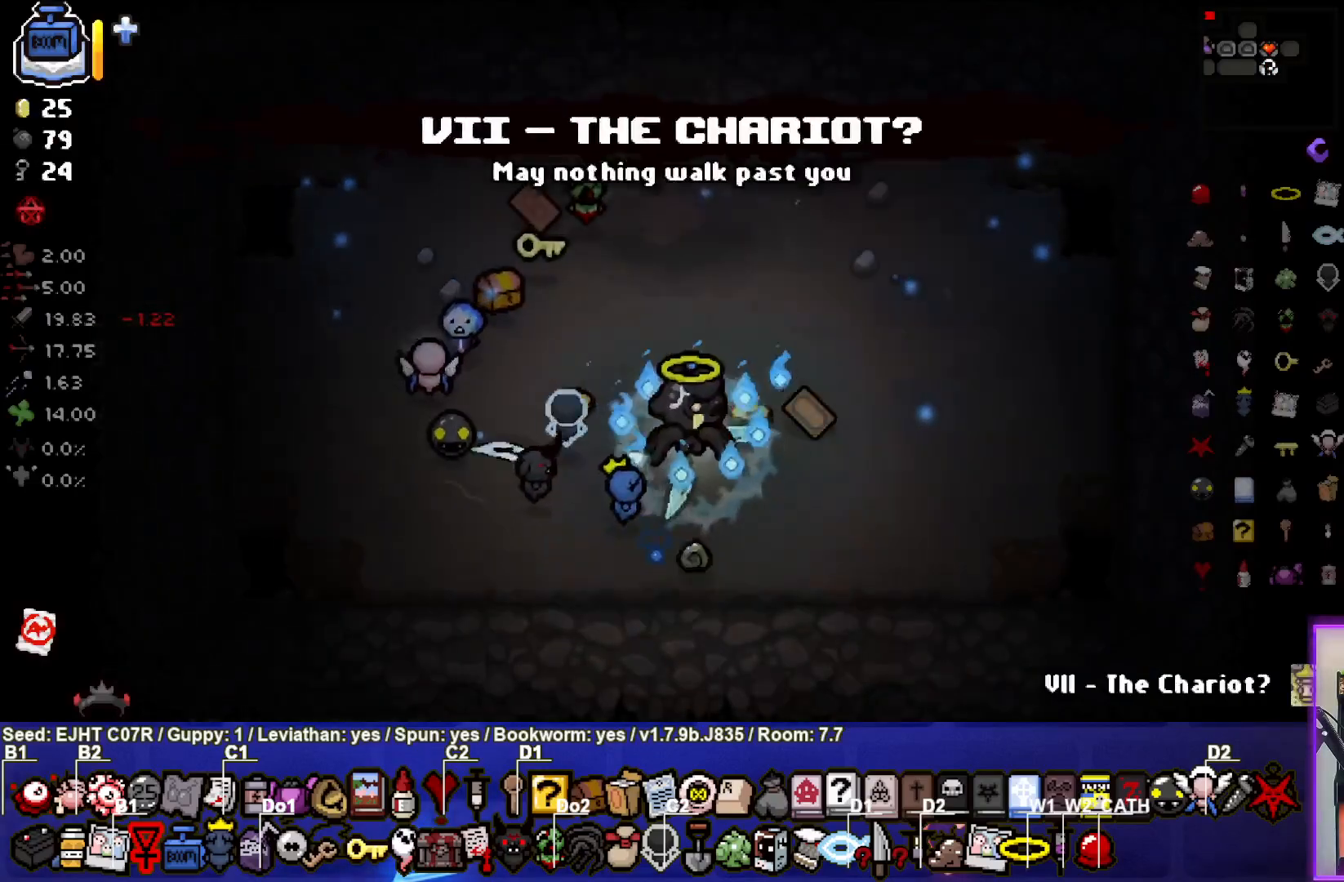
{"buttons": [], "left_stick": "down-right", "right_stick": "center", "events": [[33, "left_stick", "center"], [267, "left_stick", "up-right"], [467, "left_stick", "down-right"]]}
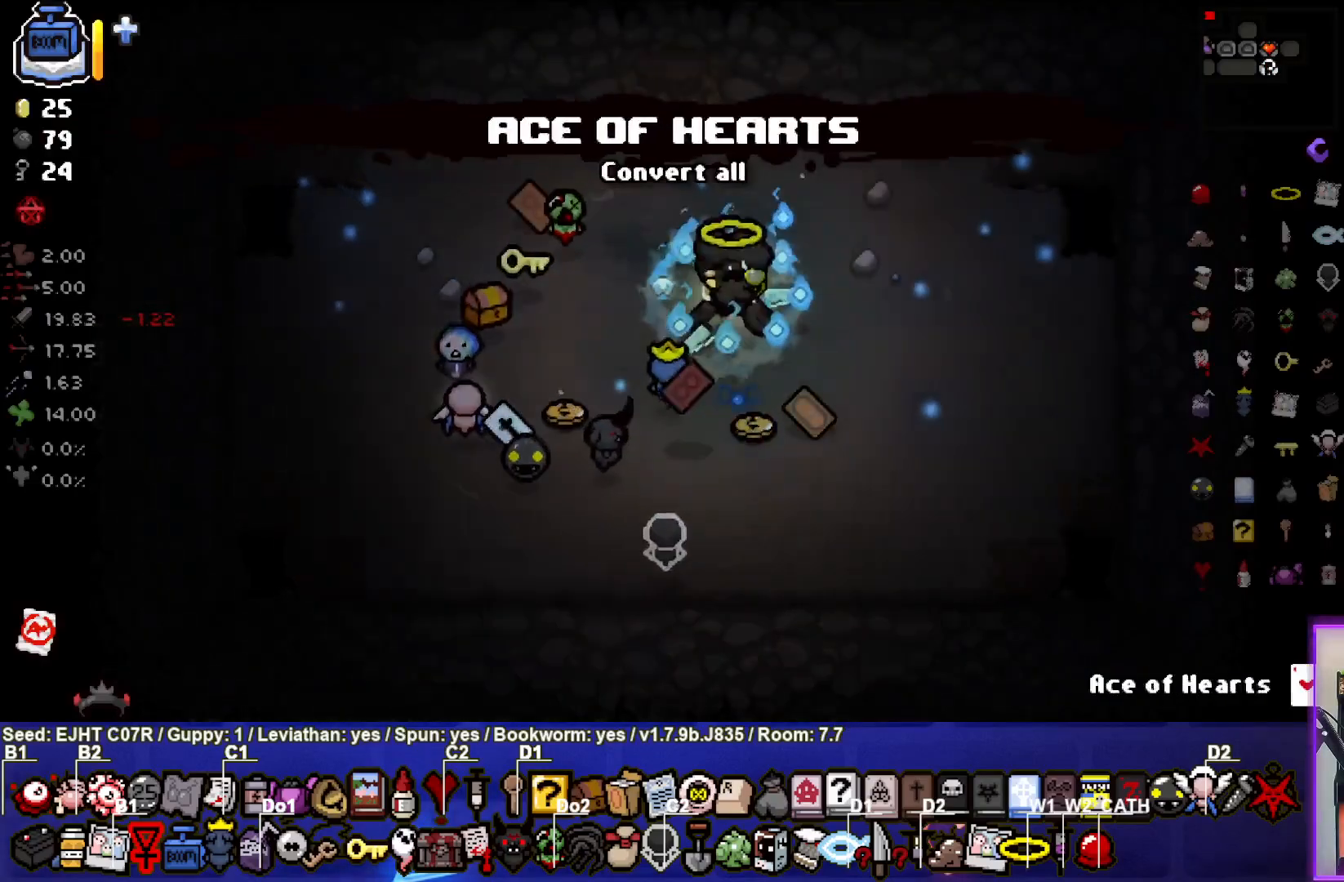
{"buttons": [], "left_stick": "center", "right_stick": "center", "events": [[250, "left_stick", "right"], [433, "left_stick", "center"]]}
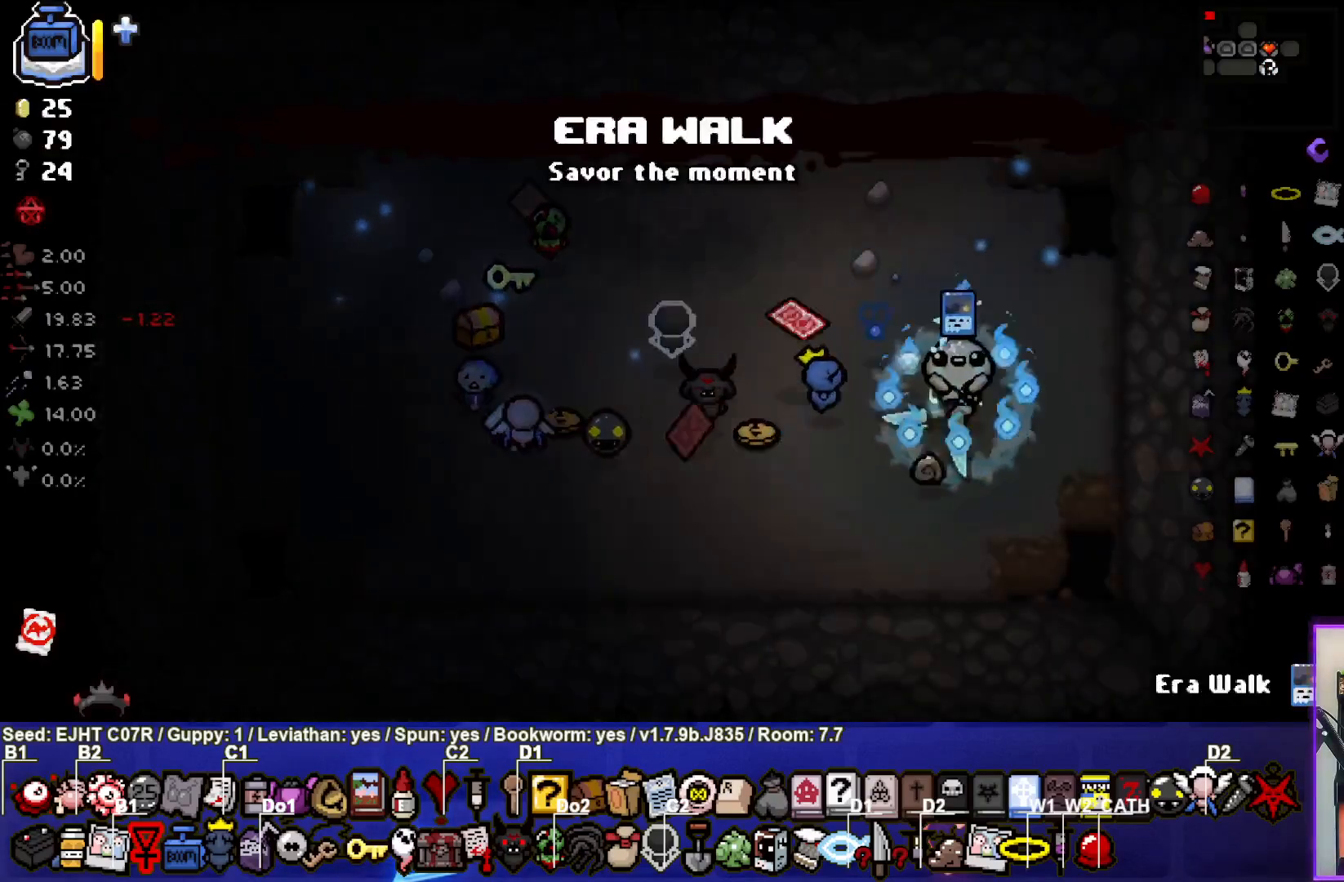
{"buttons": [], "left_stick": "up-left", "right_stick": "center", "events": [[100, "left_stick", "up"], [267, "left_stick", "center"], [433, "left_stick", "up-left"]]}
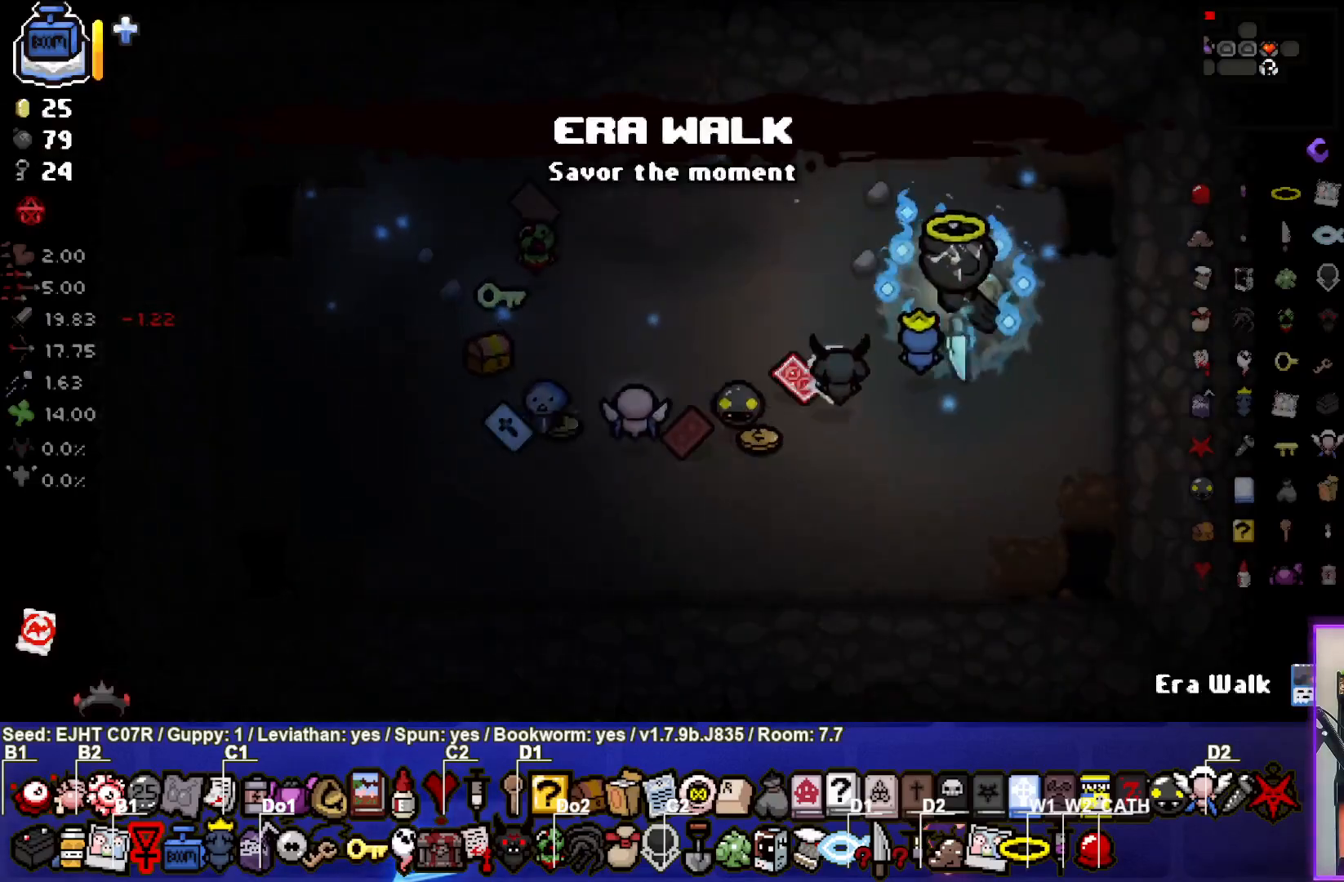
{"buttons": [], "left_stick": "down-left", "right_stick": "center", "events": [[50, "left_stick", "left"], [300, "left_stick", "down-left"]]}
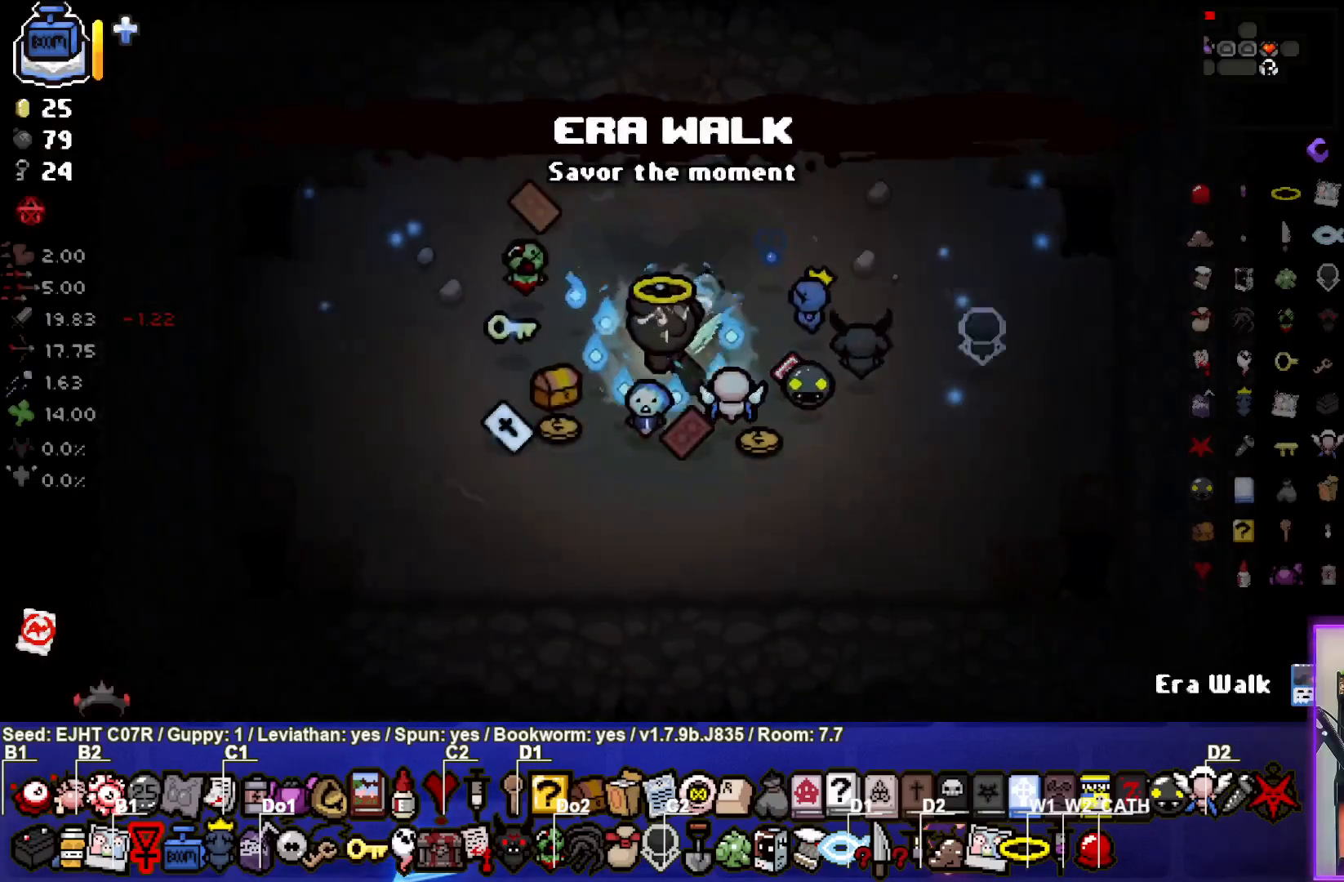
{"buttons": [], "left_stick": "up-right", "right_stick": "center", "events": [[217, "left_stick", "up"], [317, "left_stick", "up-right"]]}
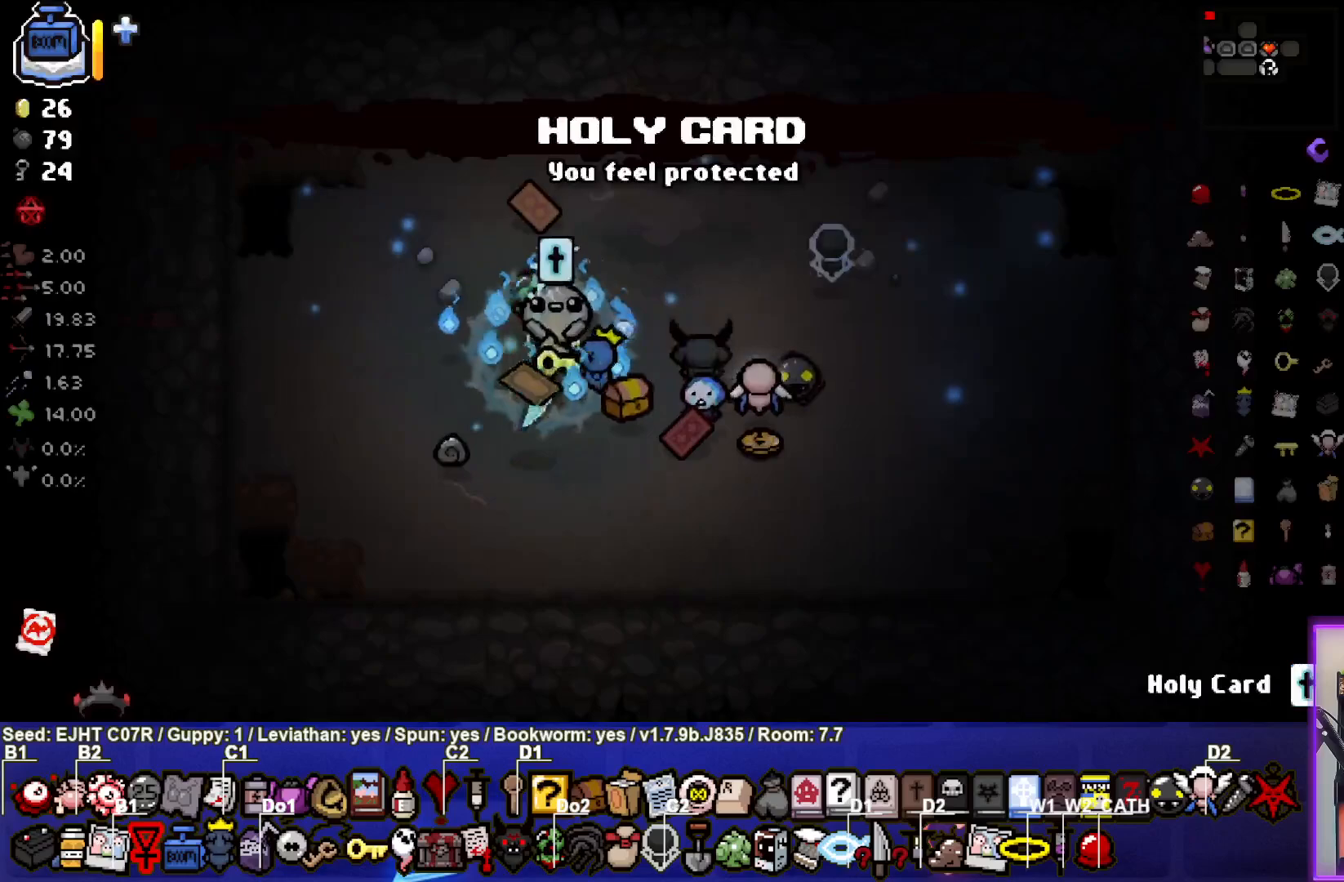
{"buttons": ["R2"], "left_stick": "center", "right_stick": "center", "events": [[117, "left_stick", "center"], [200, "R2", "down"], [350, "R2", "up"], [433, "R2", "down"]]}
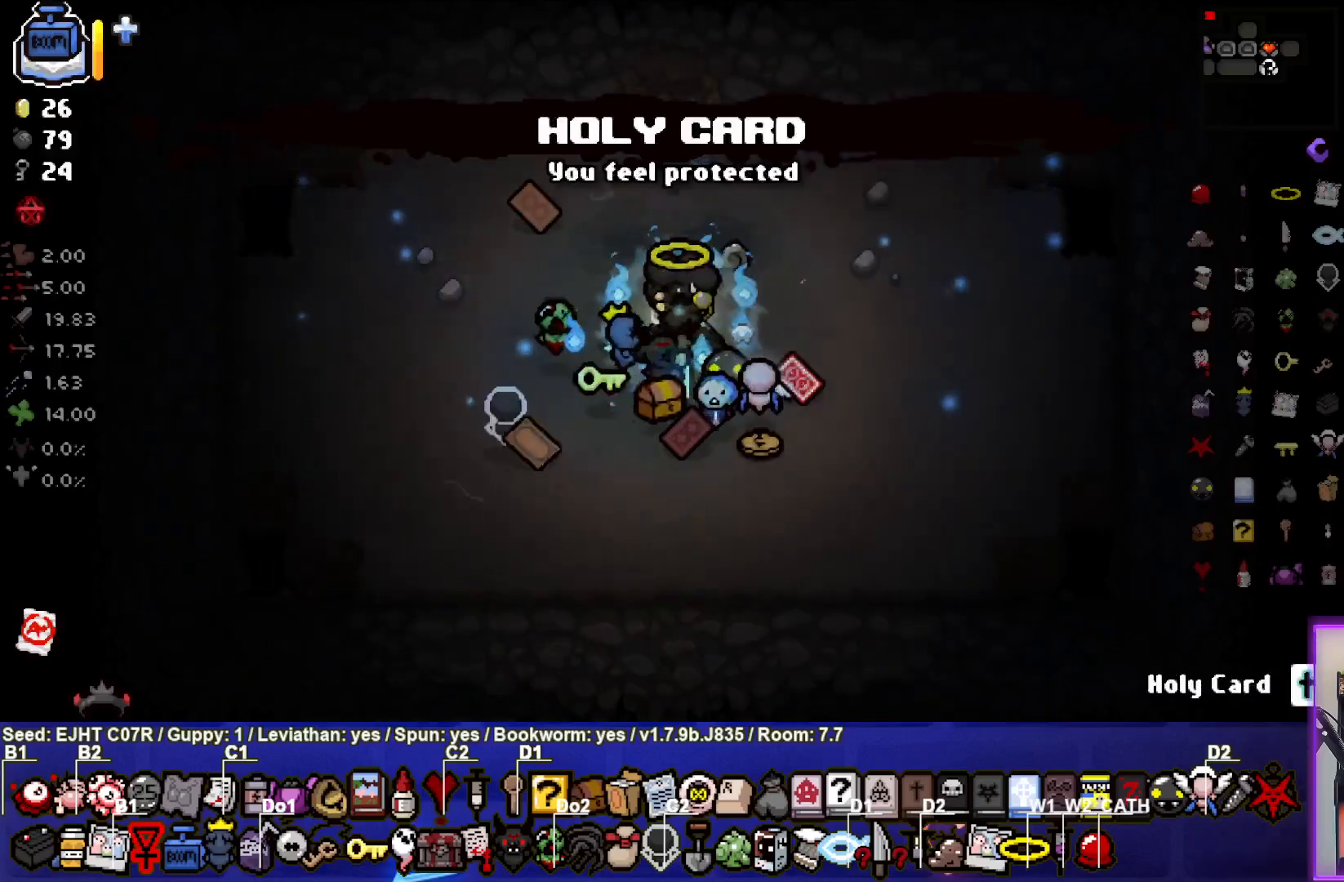
{"buttons": [], "left_stick": "center", "right_stick": "center", "events": [[67, "R2", "up"], [117, "left_stick", "up"], [317, "left_stick", "center"]]}
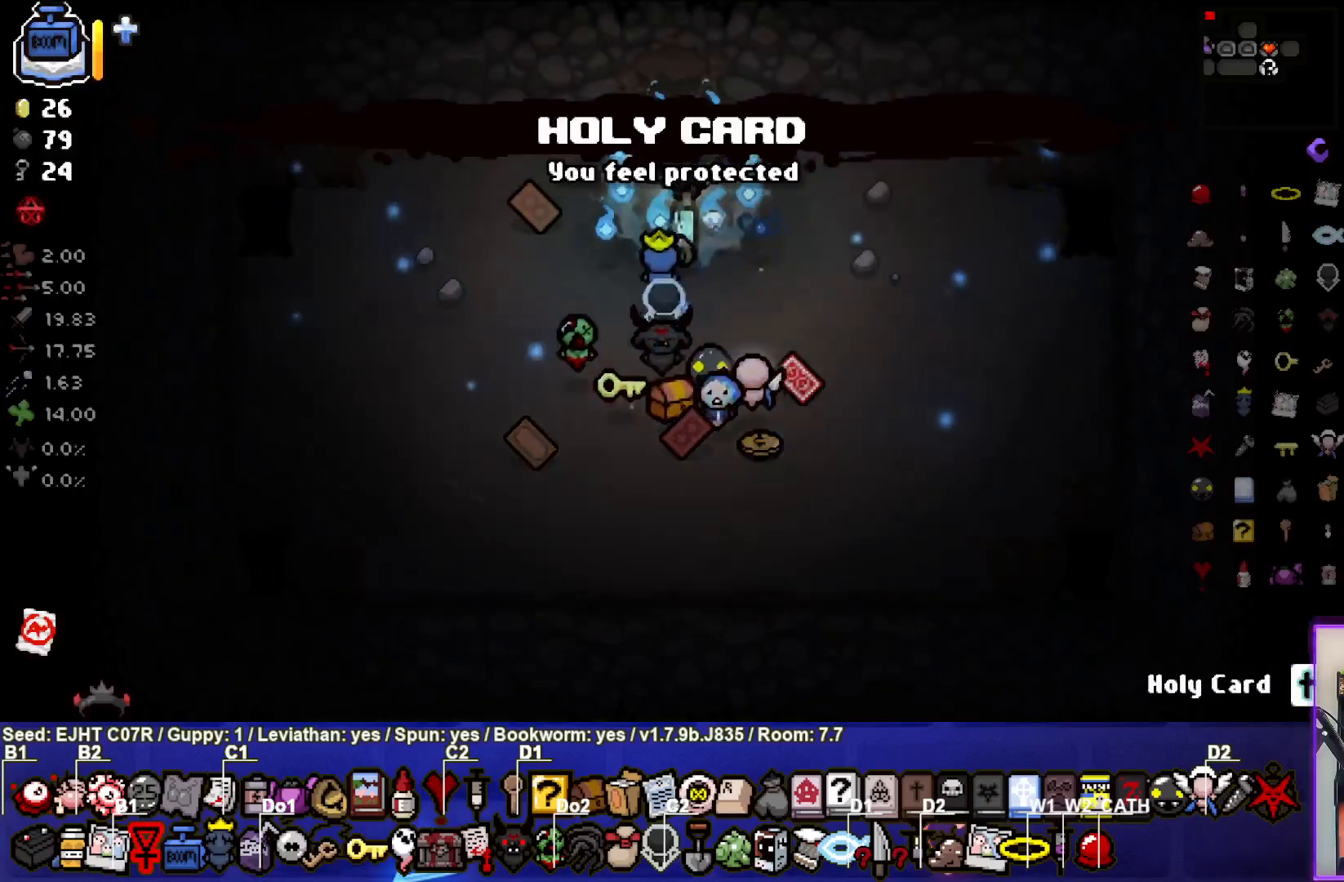
{"buttons": [], "left_stick": "center", "right_stick": "center", "events": [[83, "left_stick", "up-left"], [483, "left_stick", "center"]]}
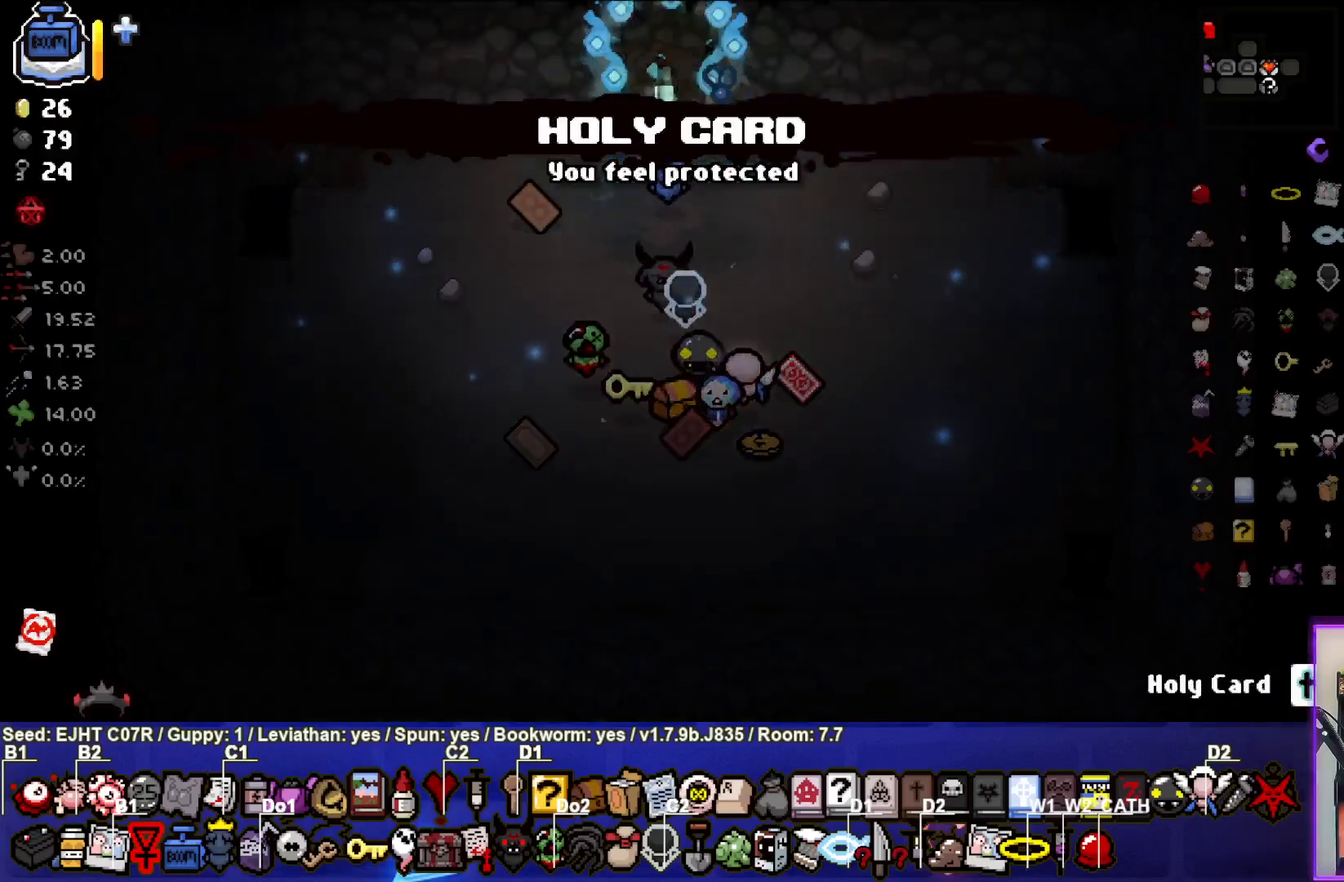
{"buttons": [], "left_stick": "center", "right_stick": "center", "events": []}
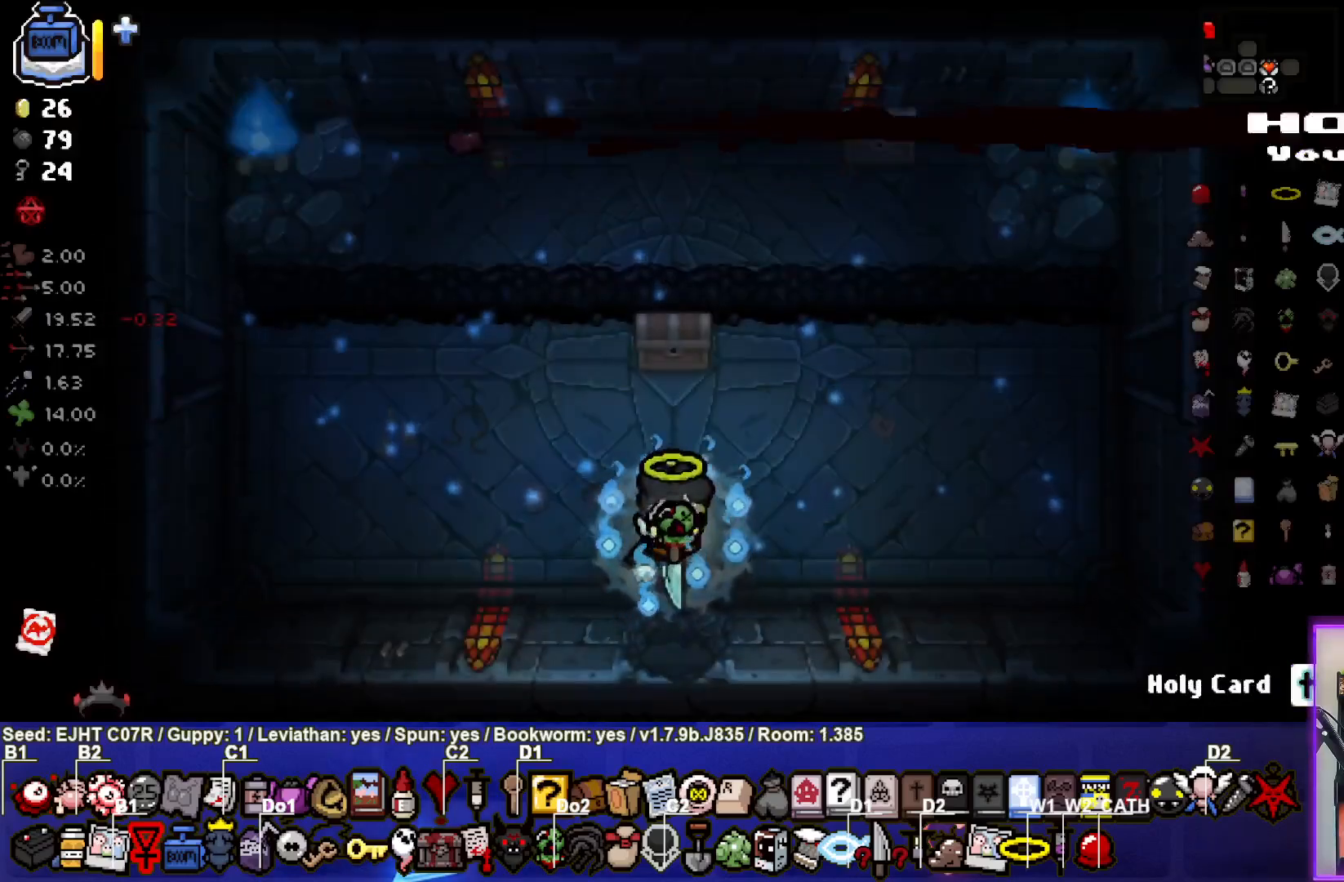
{"buttons": [], "left_stick": "right", "right_stick": "center", "events": [[33, "left_stick", "right"]]}
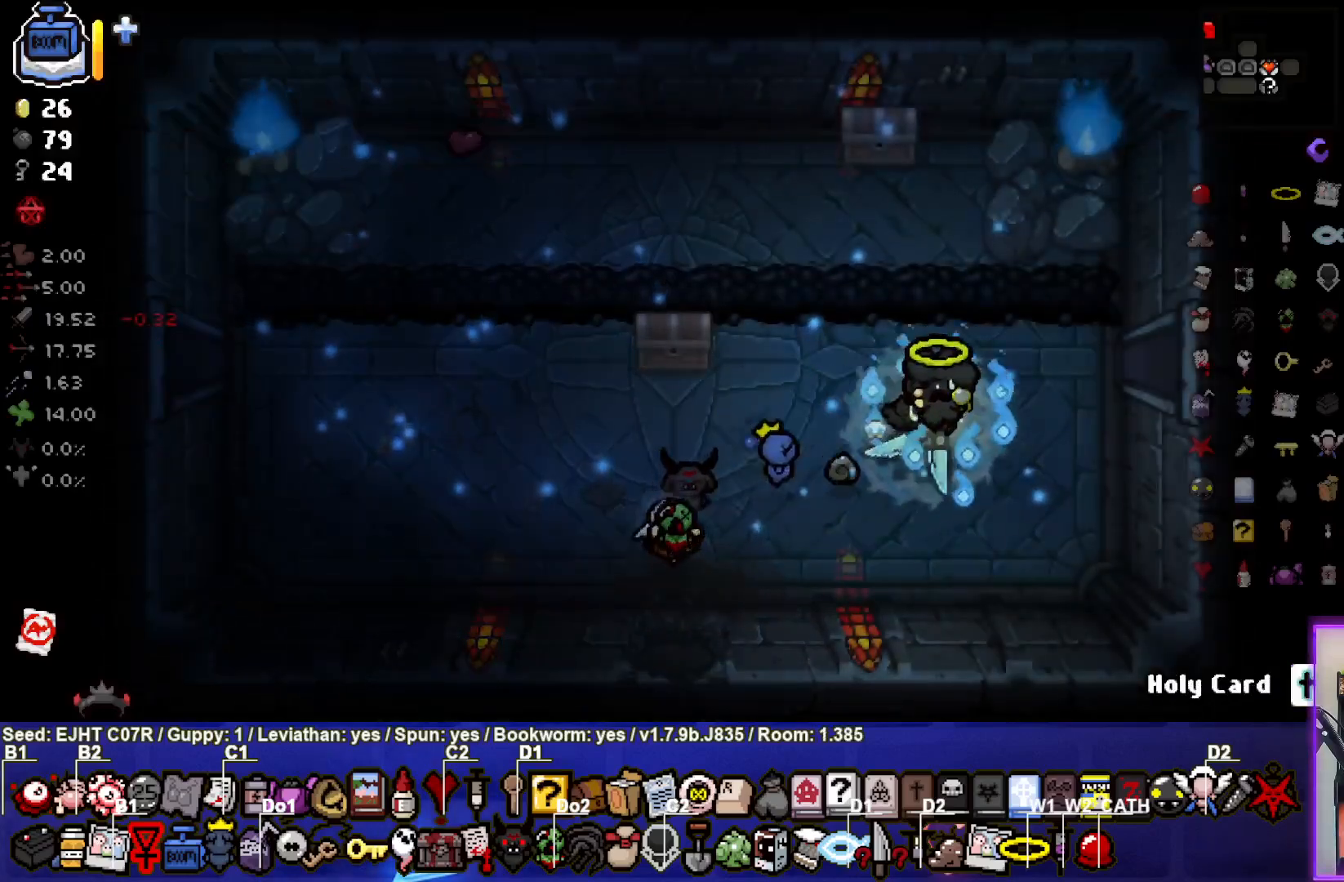
{"buttons": [], "left_stick": "center", "right_stick": "center", "events": [[400, "left_stick", "center"]]}
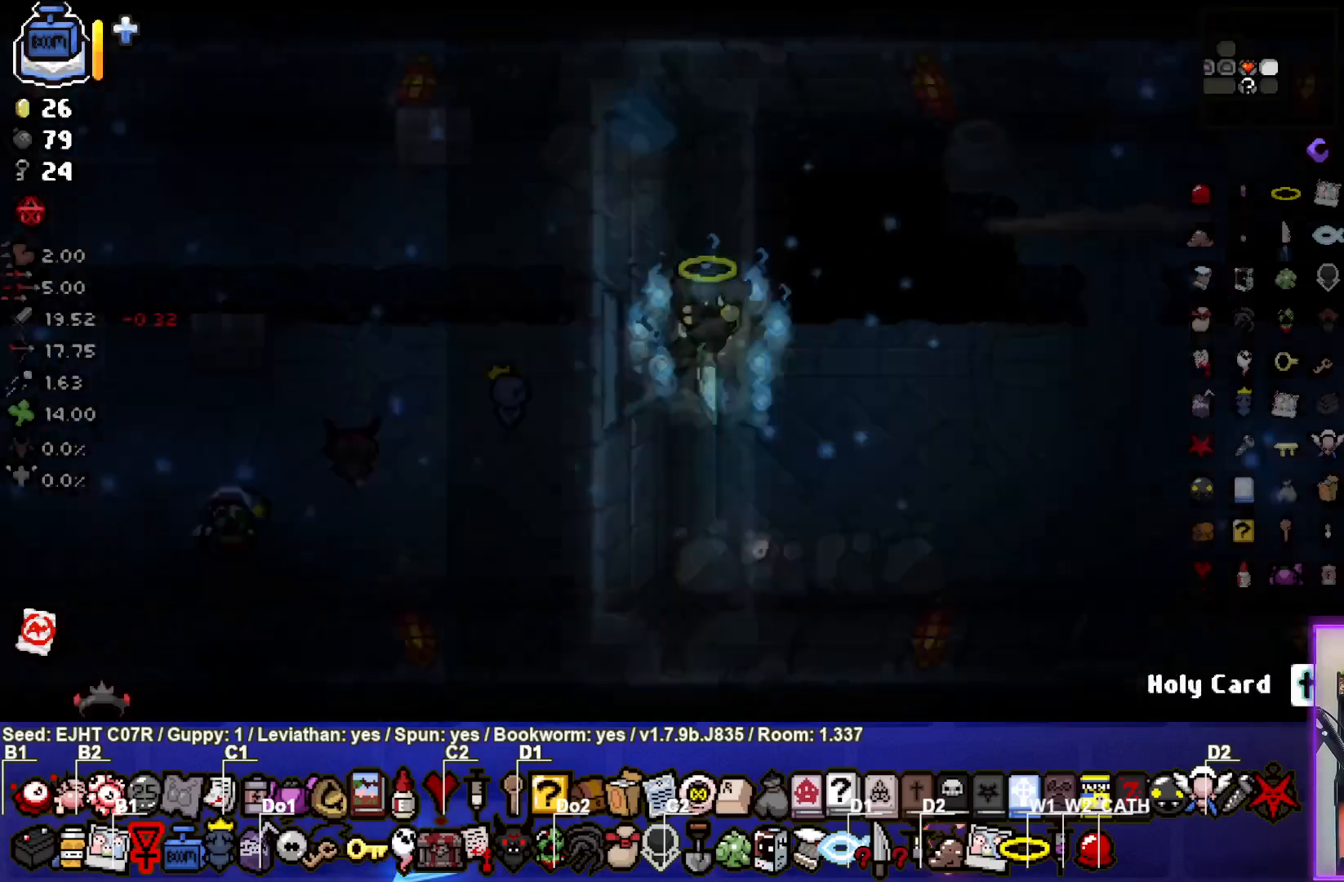
{"buttons": [], "left_stick": "down-right", "right_stick": "right", "events": [[117, "right_stick", "right"], [417, "left_stick", "down-right"]]}
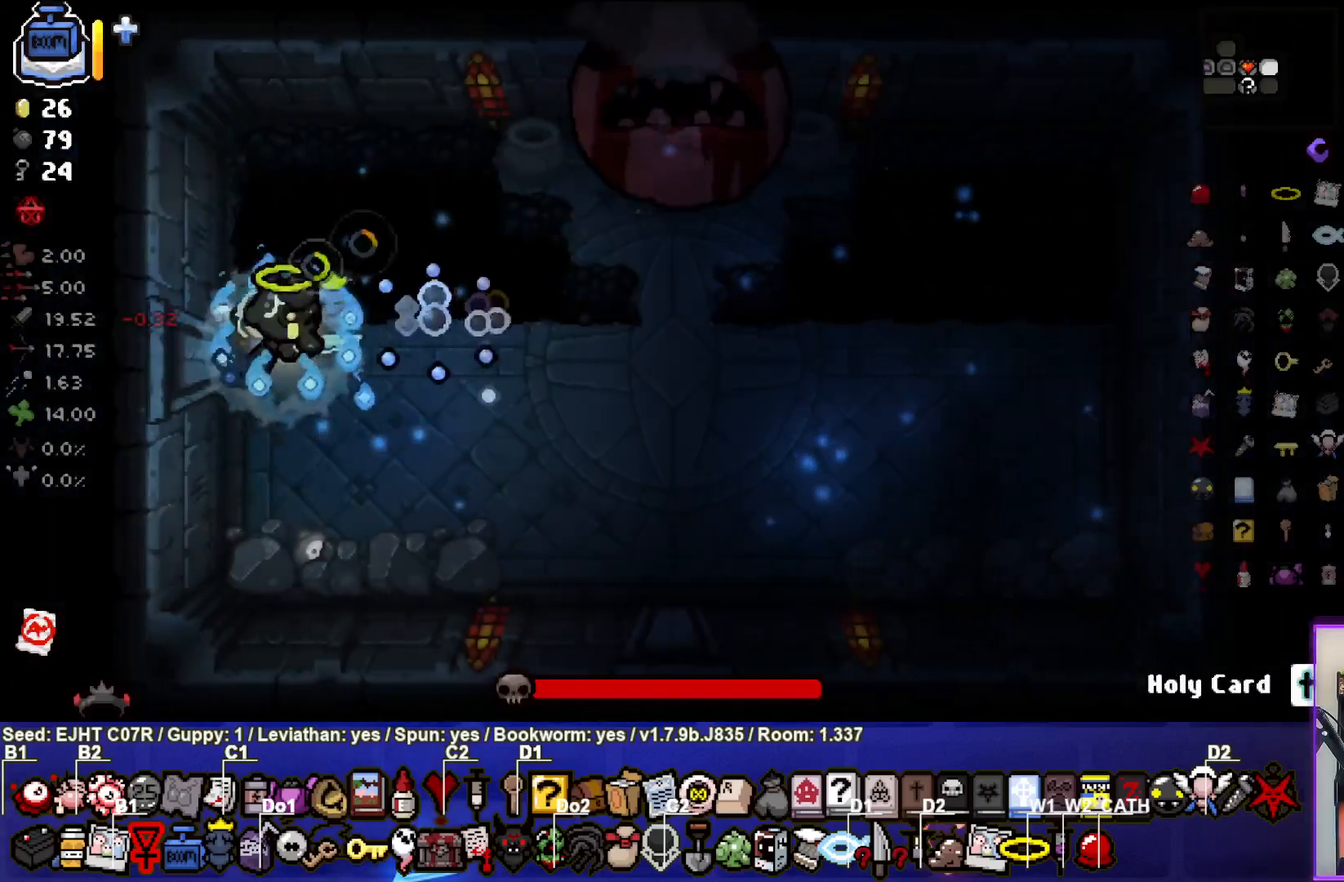
{"buttons": [], "left_stick": "left", "right_stick": "right", "events": [[67, "left_stick", "right"], [283, "L2", "down"], [317, "left_stick", "center"], [383, "left_stick", "left"], [433, "L2", "up"]]}
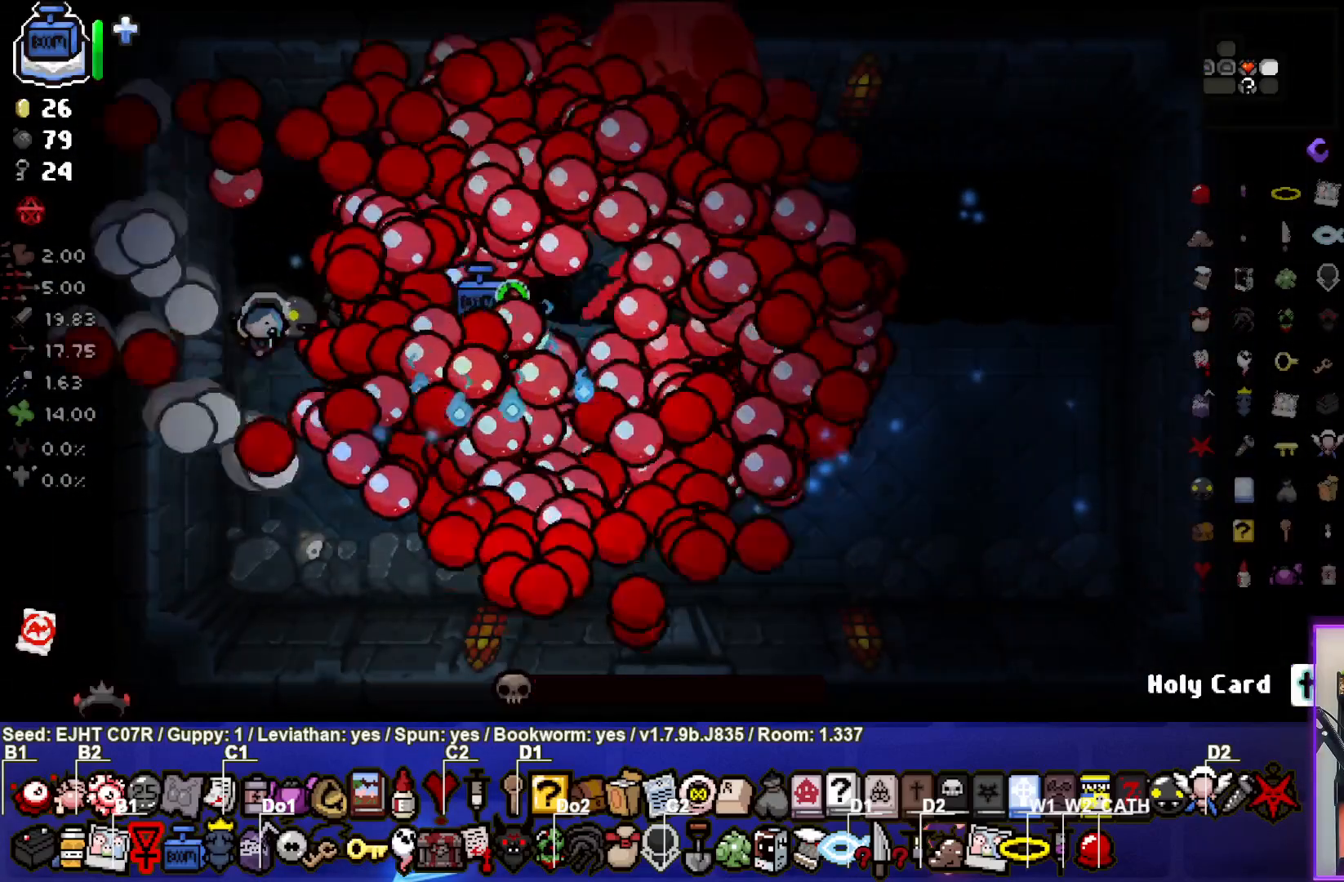
{"buttons": [], "left_stick": "right", "right_stick": "center", "events": [[33, "left_stick", "center"], [50, "right_stick", "center"], [250, "left_stick", "left"], [367, "left_stick", "center"], [483, "left_stick", "right"]]}